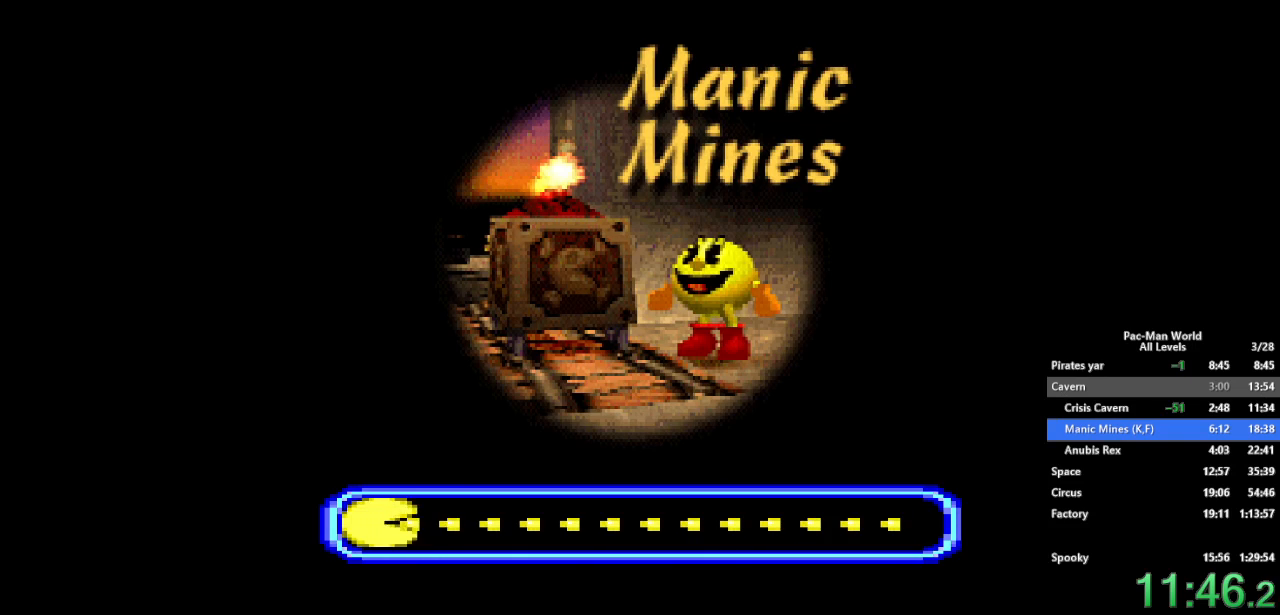
Gameplay with a controller (Xbox layout); each line is a JSON object with the inputs held at the frame after it (dt_ms = milliseconds from this image to that frame). "events" lists button and stick changes between this image and that frame as [ms after this image, input, new state], when the widget could be followed in between. Not read: B HOME L1 L2 L3 R2 R3 SELECT X Y.
{"dt_ms": 500, "buttons": [], "left_stick": "center", "right_stick": "center", "events": []}
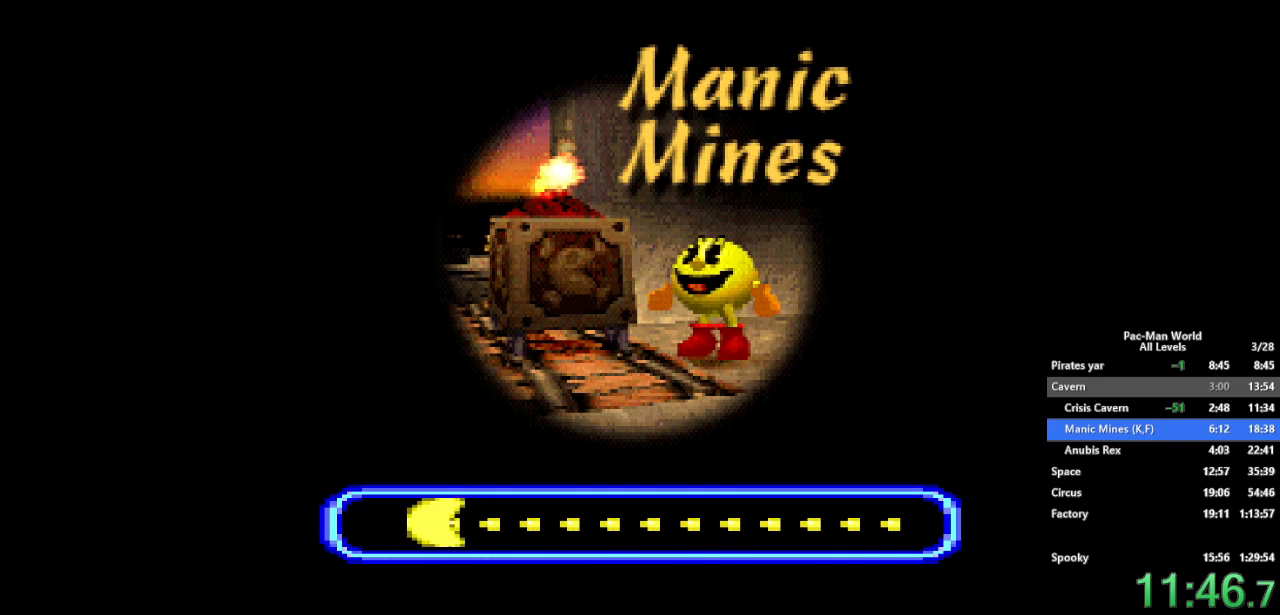
{"dt_ms": 500, "buttons": [], "left_stick": "center", "right_stick": "center", "events": []}
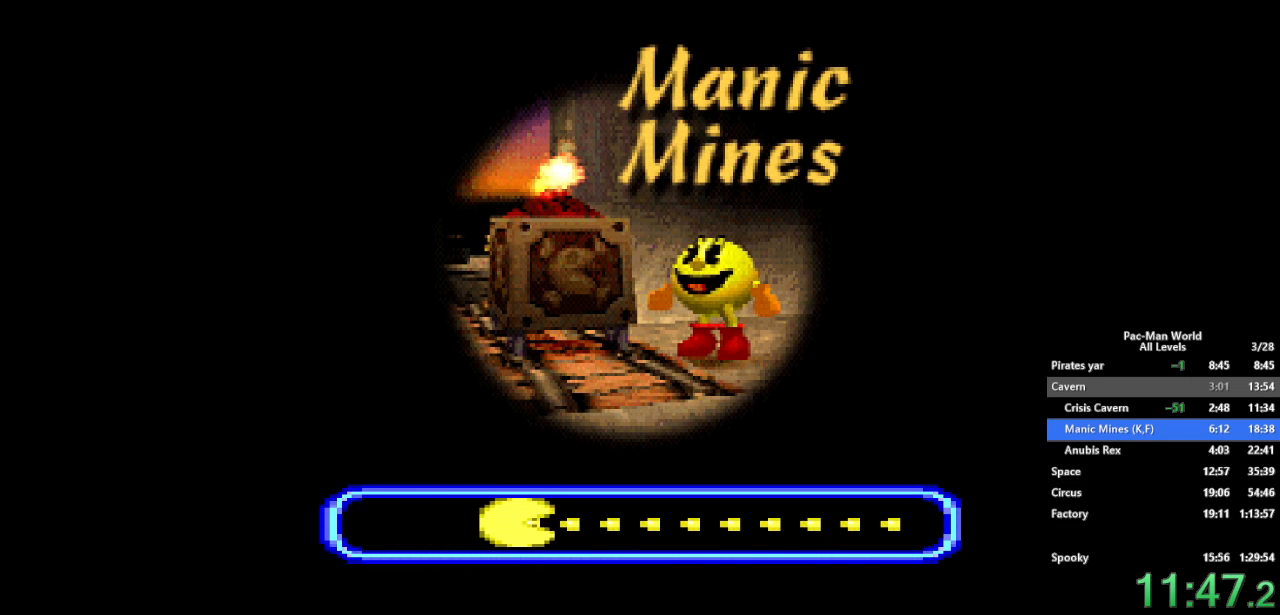
{"dt_ms": 500, "buttons": [], "left_stick": "center", "right_stick": "center", "events": []}
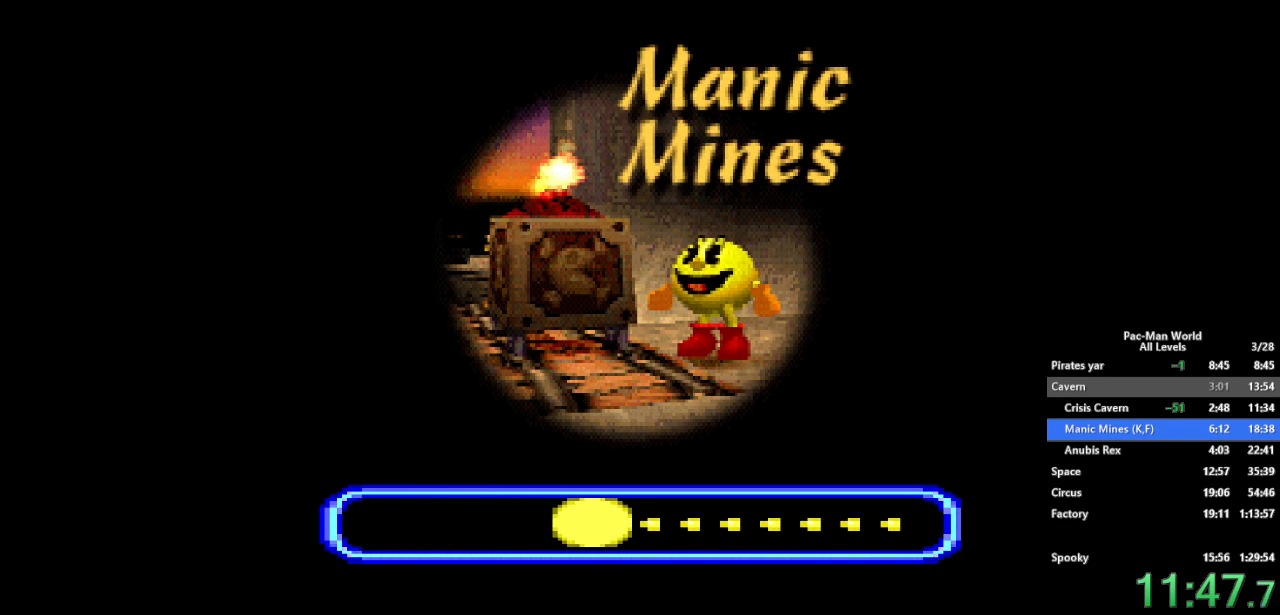
{"dt_ms": 500, "buttons": [], "left_stick": "center", "right_stick": "center", "events": []}
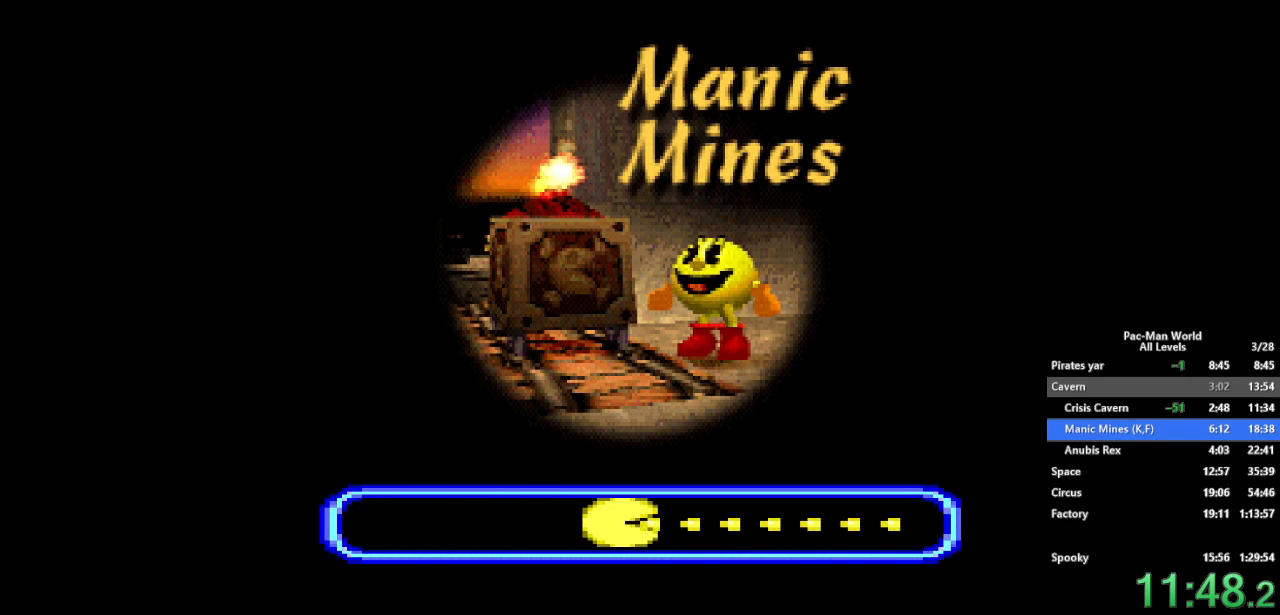
{"dt_ms": 500, "buttons": [], "left_stick": "center", "right_stick": "center", "events": []}
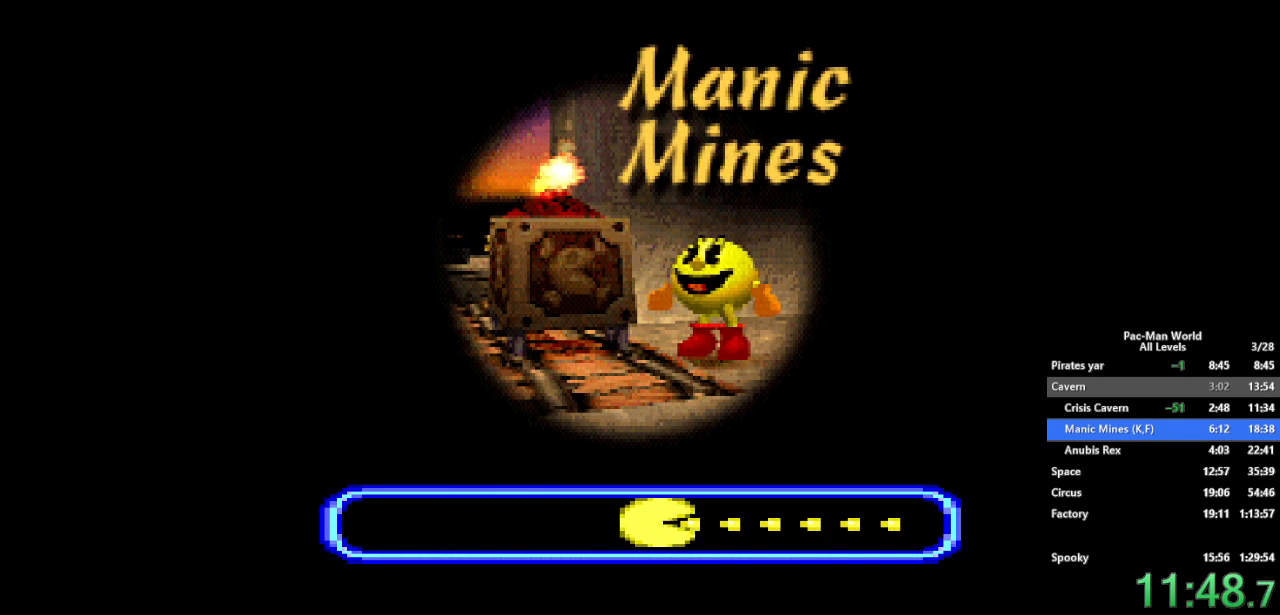
{"dt_ms": 500, "buttons": [], "left_stick": "center", "right_stick": "center", "events": []}
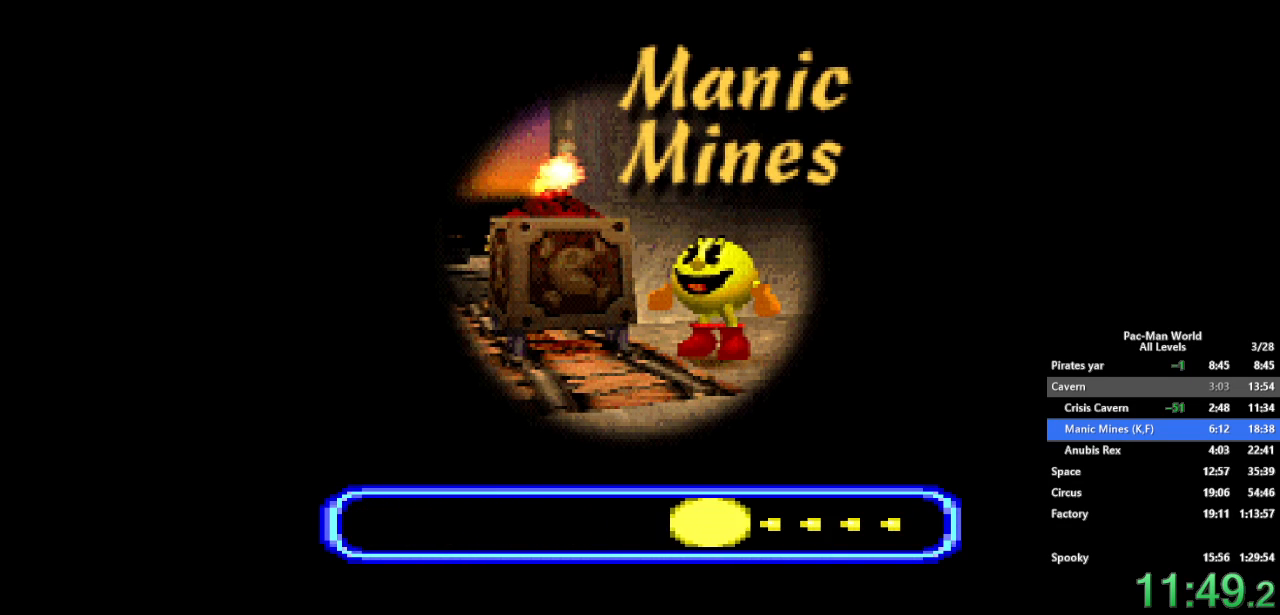
{"dt_ms": 500, "buttons": [], "left_stick": "center", "right_stick": "center", "events": []}
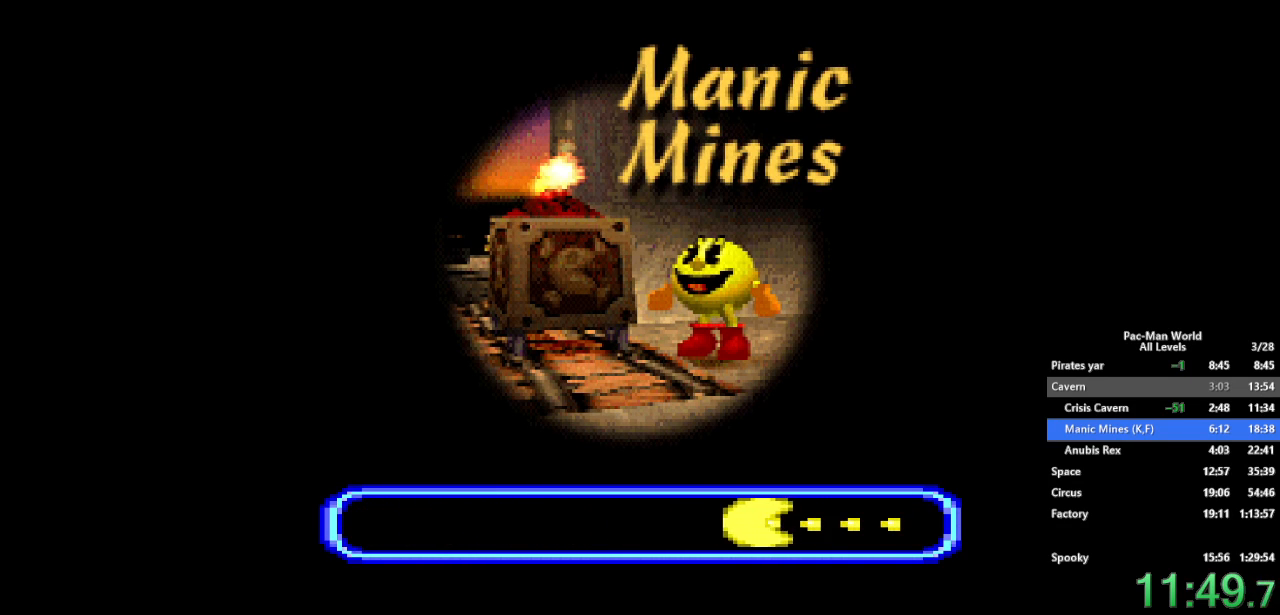
{"dt_ms": 500, "buttons": [], "left_stick": "down-left", "right_stick": "center", "events": [[467, "left_stick", "down-left"]]}
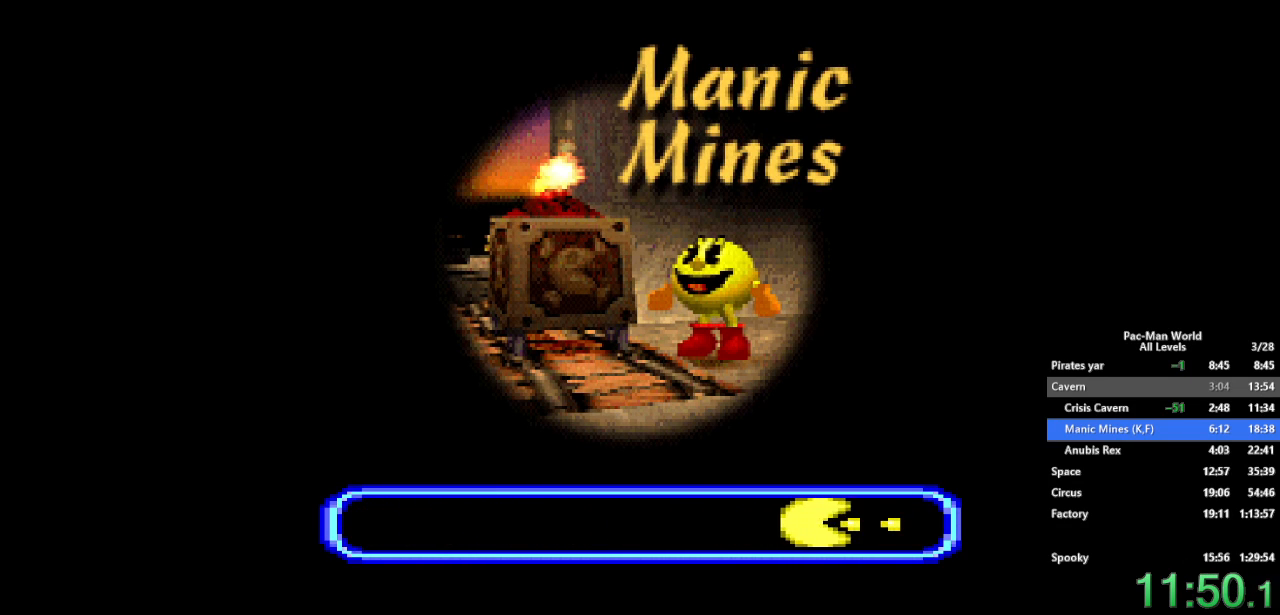
{"dt_ms": 500, "buttons": [], "left_stick": "up-left", "right_stick": "center", "events": [[100, "left_stick", "down-right"], [167, "left_stick", "up-right"], [217, "left_stick", "up-left"], [283, "left_stick", "down-left"], [400, "left_stick", "up-right"], [450, "left_stick", "up-left"]]}
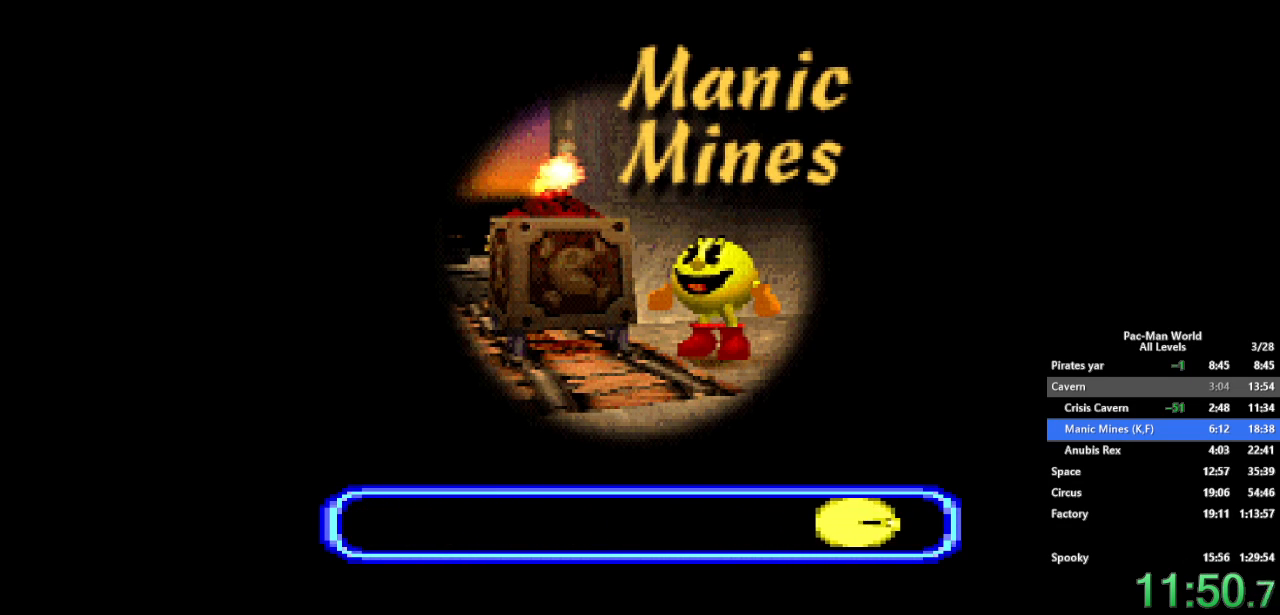
{"dt_ms": 500, "buttons": [], "left_stick": "center", "right_stick": "center", "events": [[33, "left_stick", "down-left"], [83, "left_stick", "center"]]}
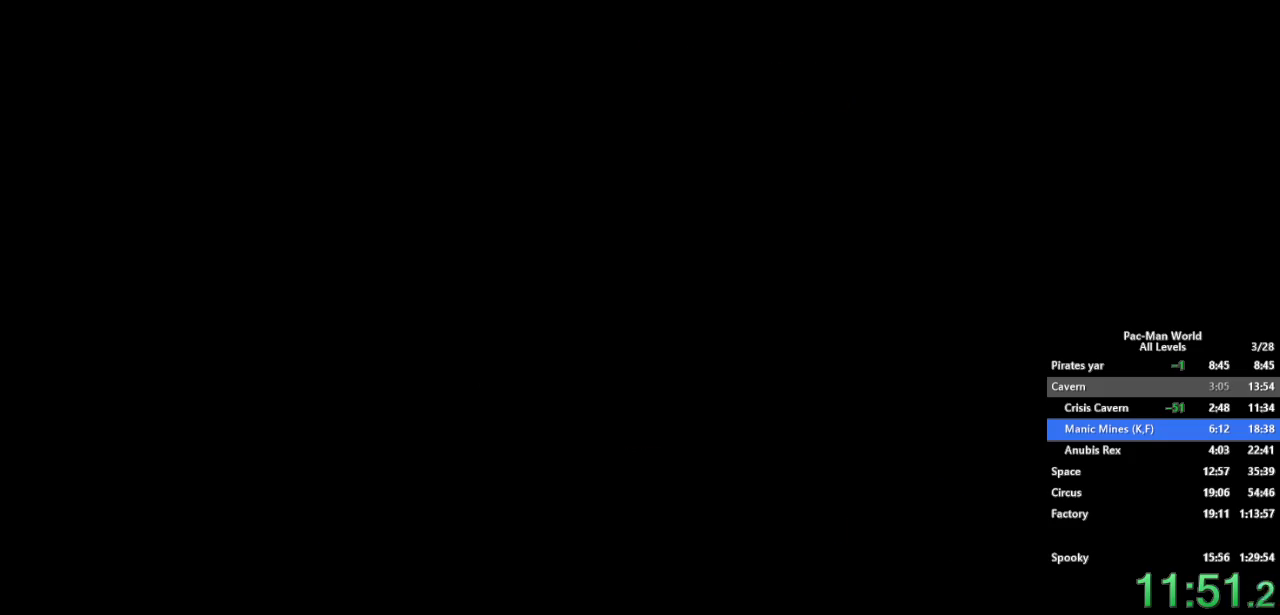
{"dt_ms": 500, "buttons": [], "left_stick": "center", "right_stick": "center", "events": []}
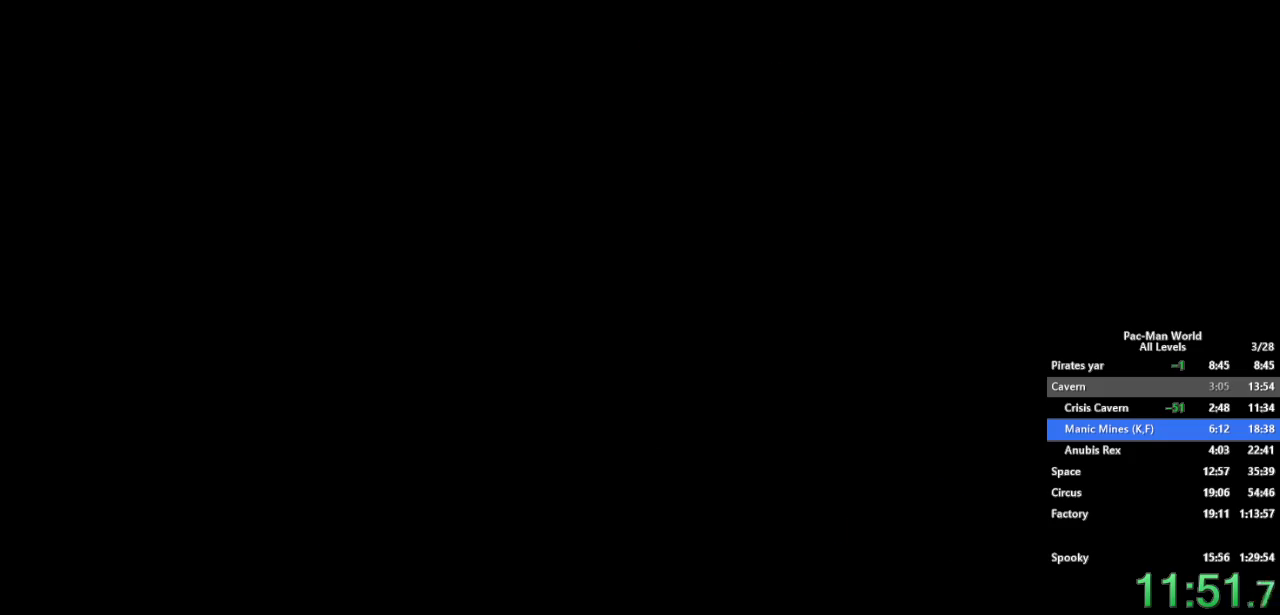
{"dt_ms": 500, "buttons": [], "left_stick": "down-right", "right_stick": "center", "events": [[100, "left_stick", "up-right"], [483, "left_stick", "down-right"]]}
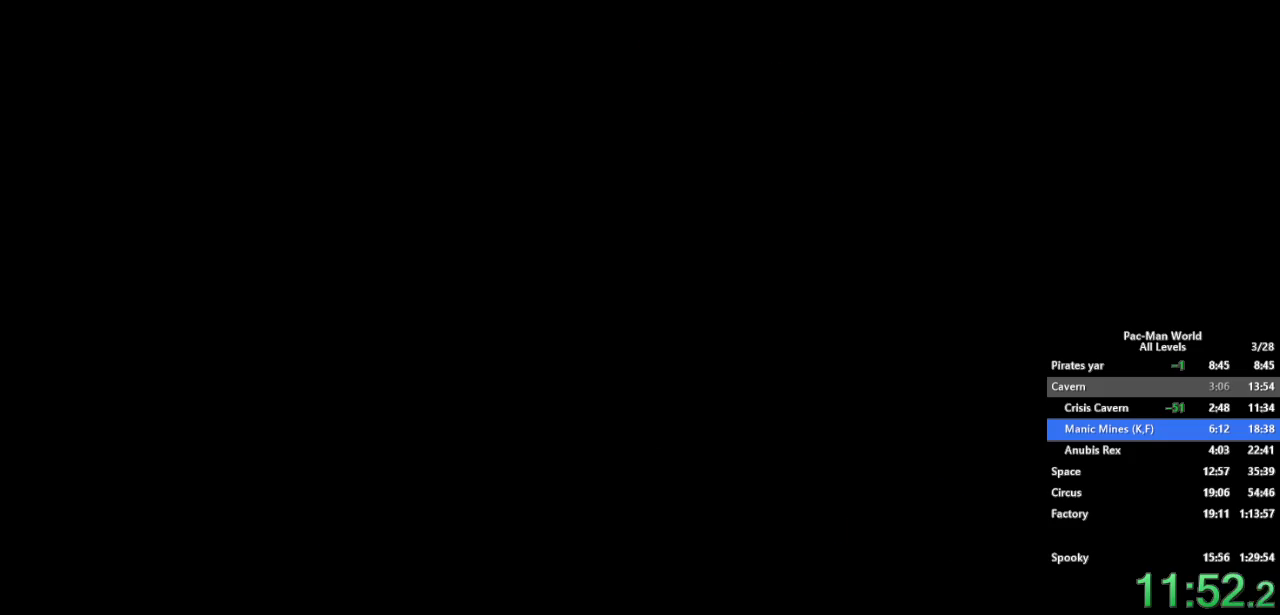
{"dt_ms": 500, "buttons": [], "left_stick": "down-right", "right_stick": "center", "events": [[117, "left_stick", "right"], [250, "left_stick", "down-right"]]}
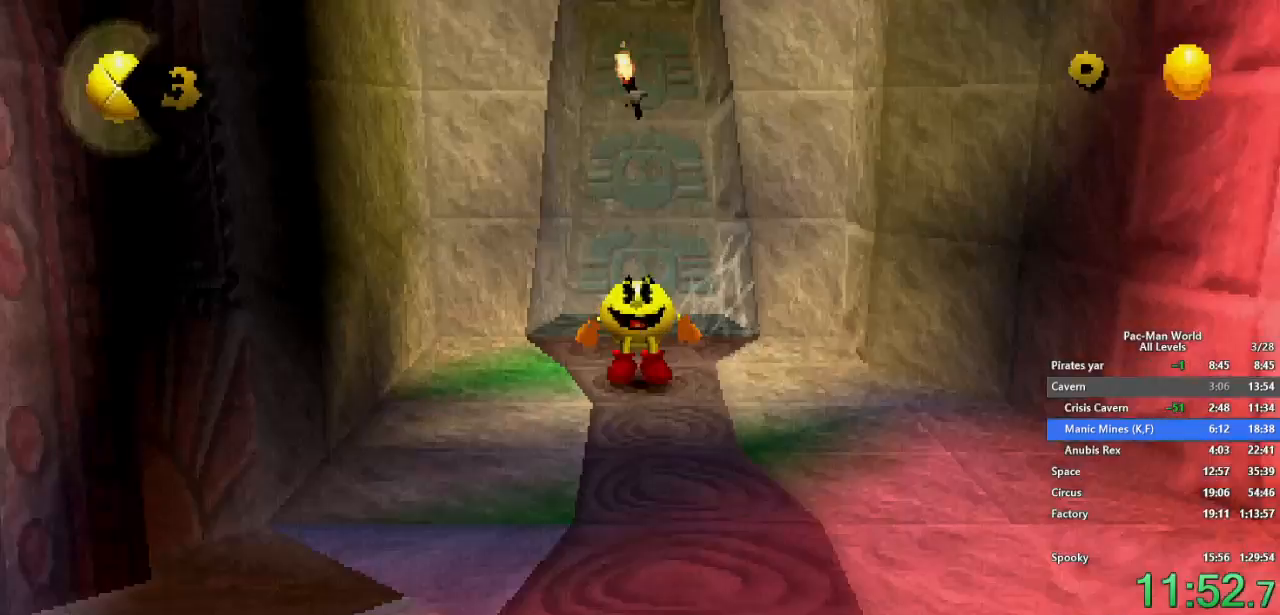
{"dt_ms": 500, "buttons": [], "left_stick": "down-right", "right_stick": "center", "events": []}
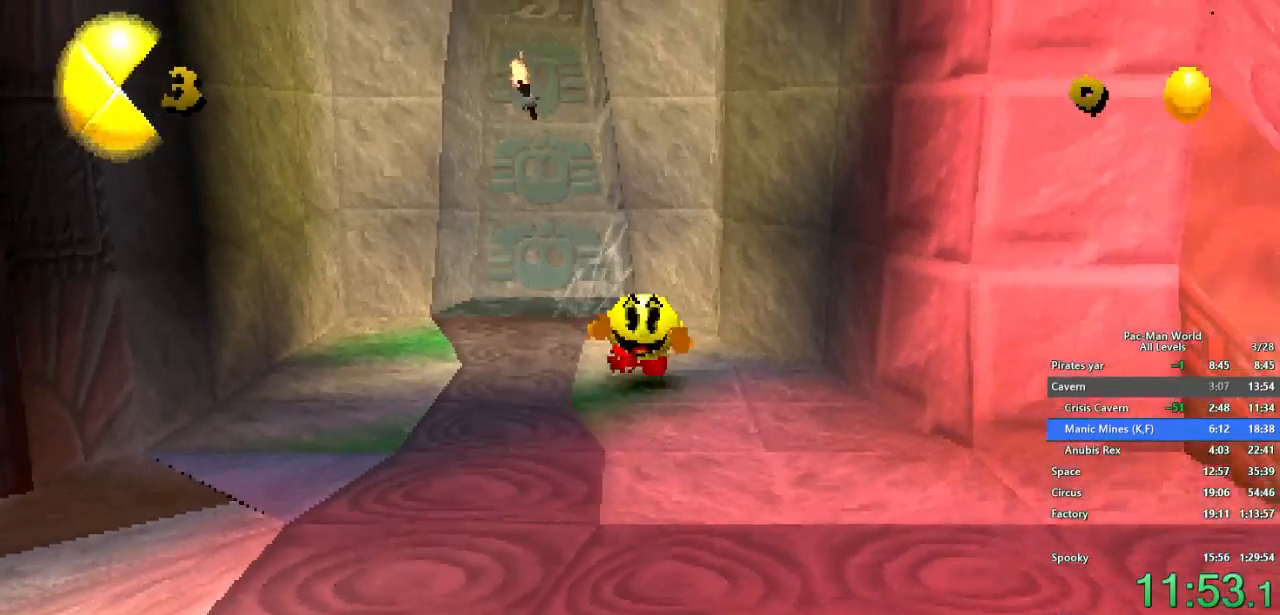
{"dt_ms": 500, "buttons": [], "left_stick": "down-right", "right_stick": "center", "events": []}
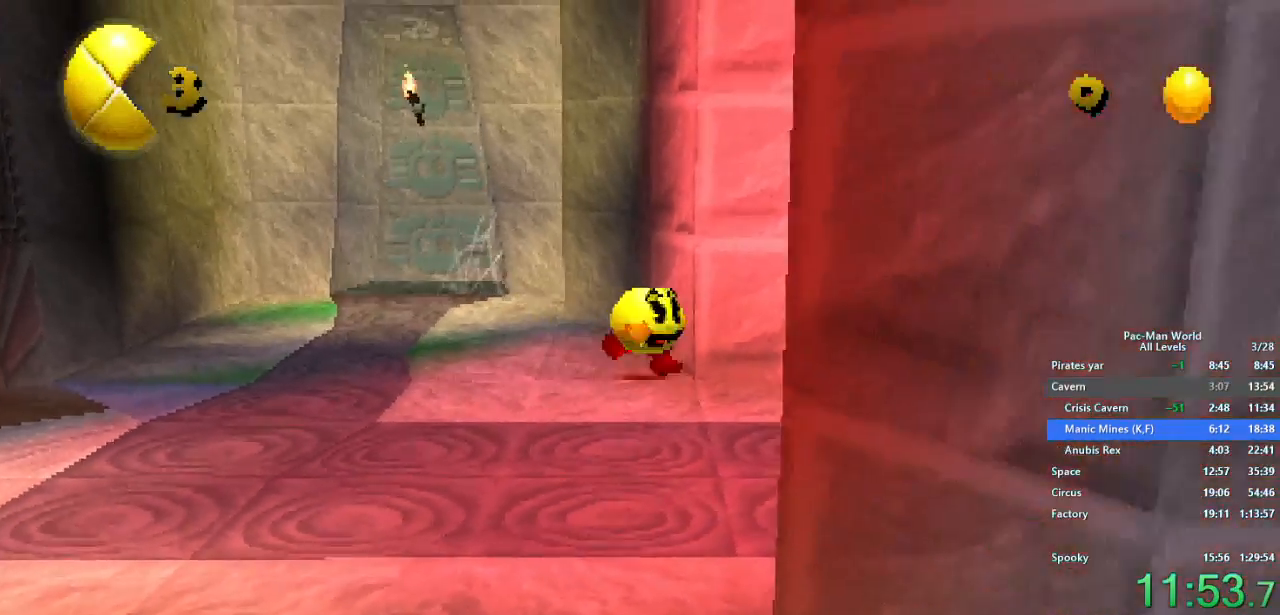
{"dt_ms": 500, "buttons": [], "left_stick": "right", "right_stick": "center", "events": [[183, "left_stick", "right"]]}
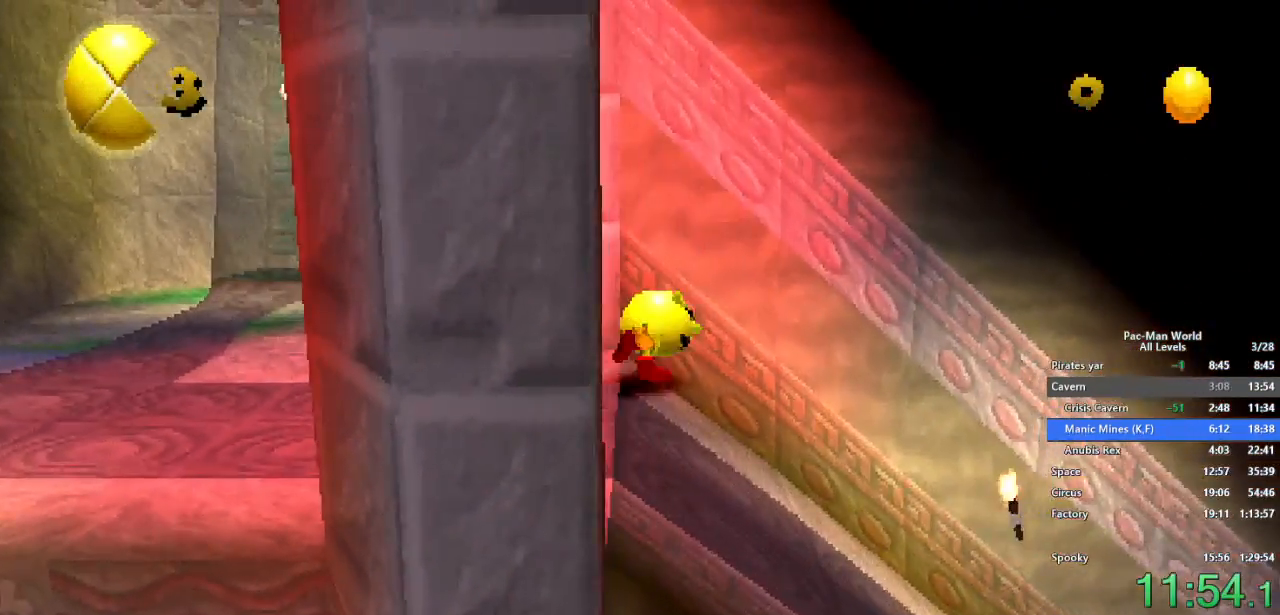
{"dt_ms": 500, "buttons": [], "left_stick": "right", "right_stick": "center", "events": []}
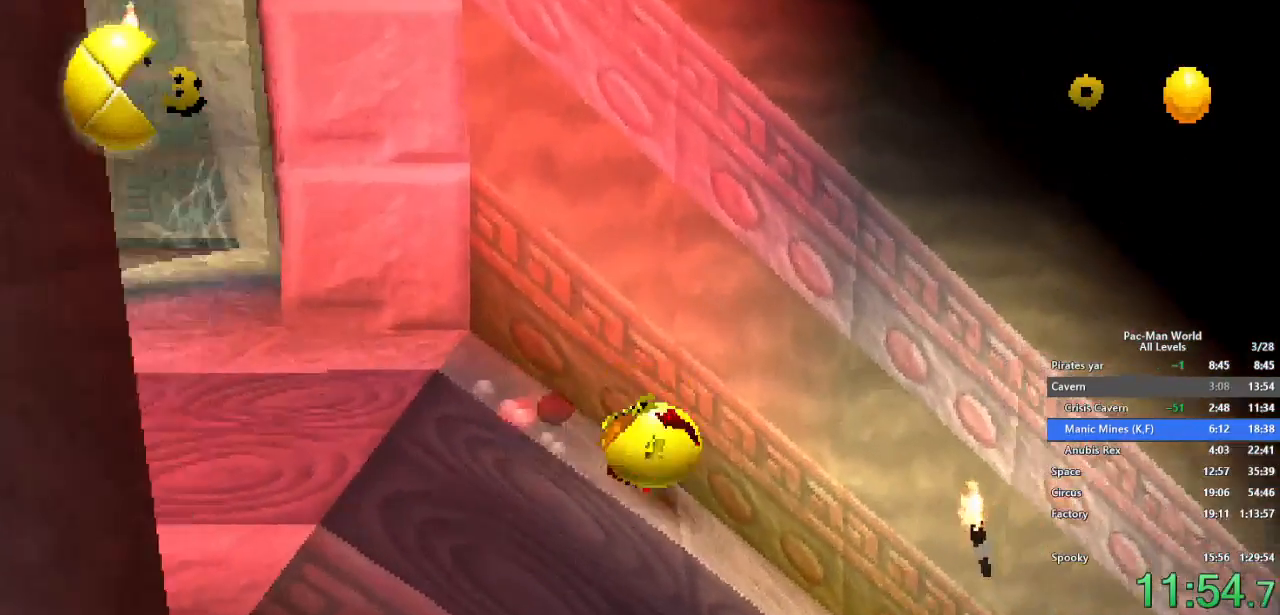
{"dt_ms": 500, "buttons": [], "left_stick": "right", "right_stick": "center", "events": []}
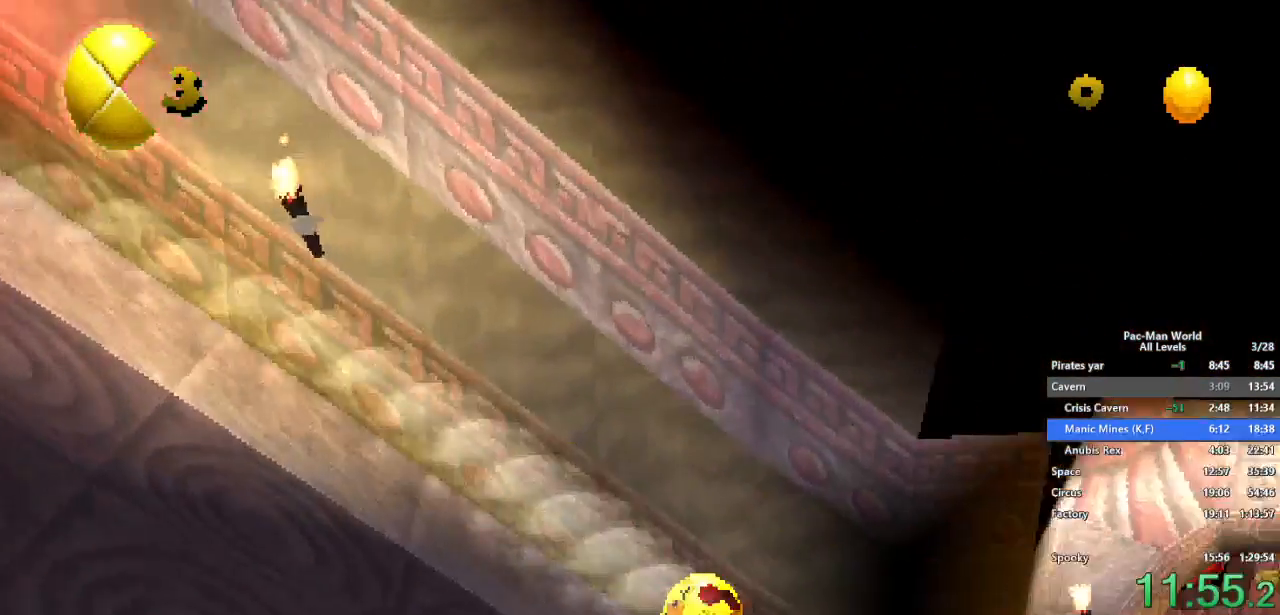
{"dt_ms": 500, "buttons": [], "left_stick": "right", "right_stick": "center"}
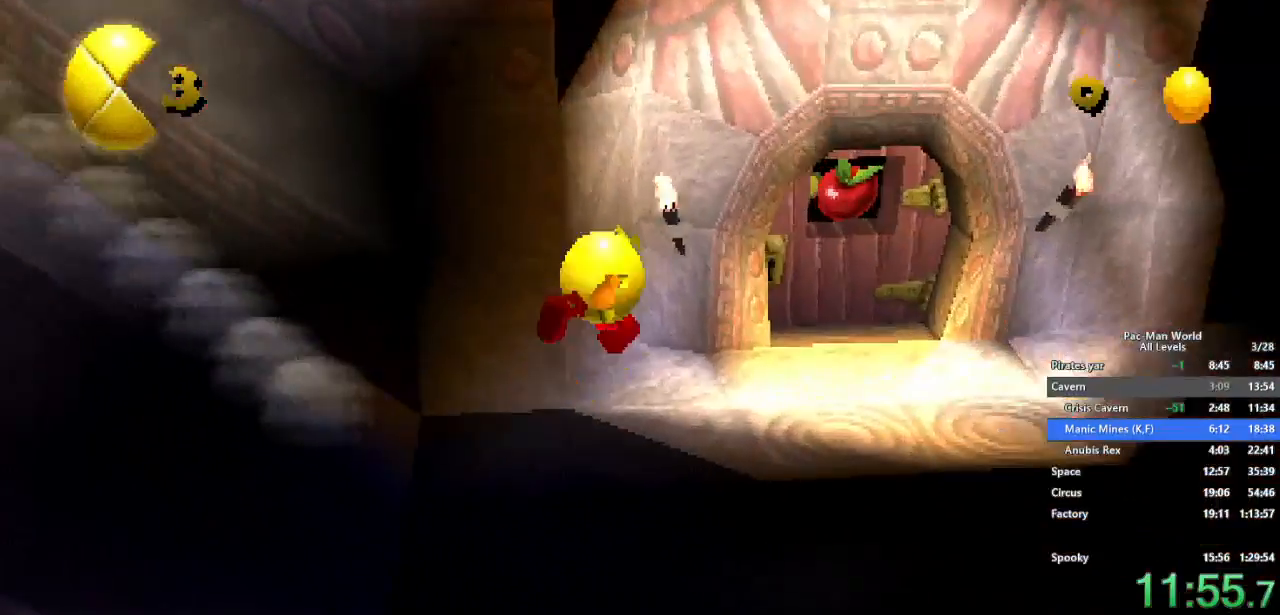
{"dt_ms": 500, "buttons": [], "left_stick": "right", "right_stick": "center", "events": []}
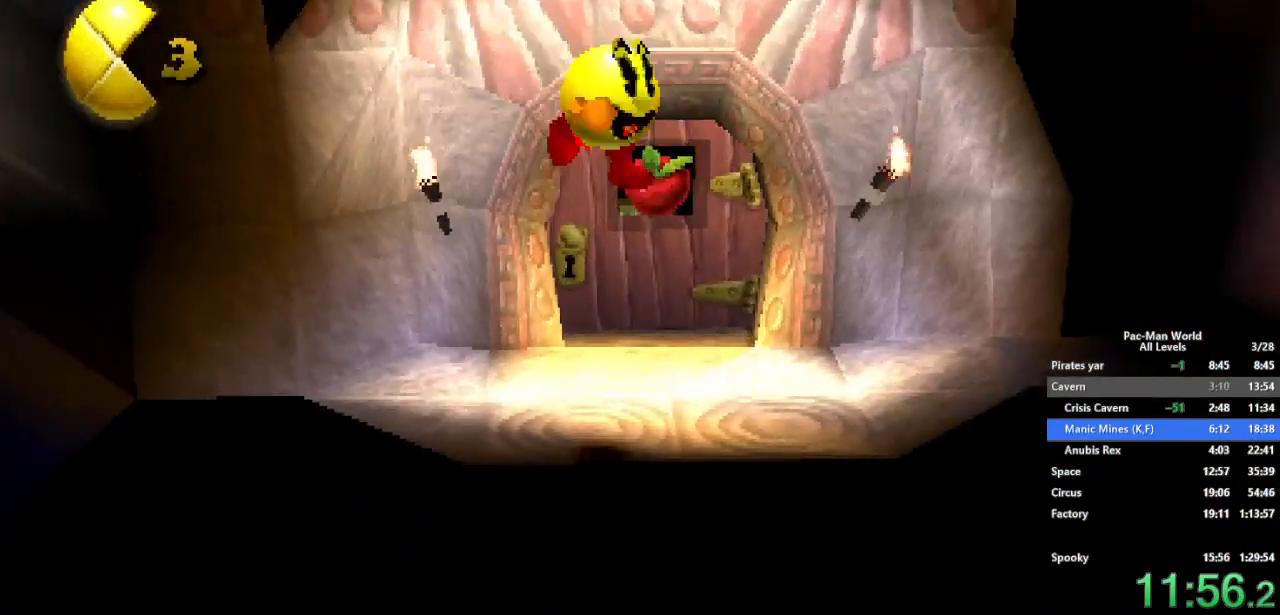
{"dt_ms": 500, "buttons": [], "left_stick": "right", "right_stick": "center", "events": []}
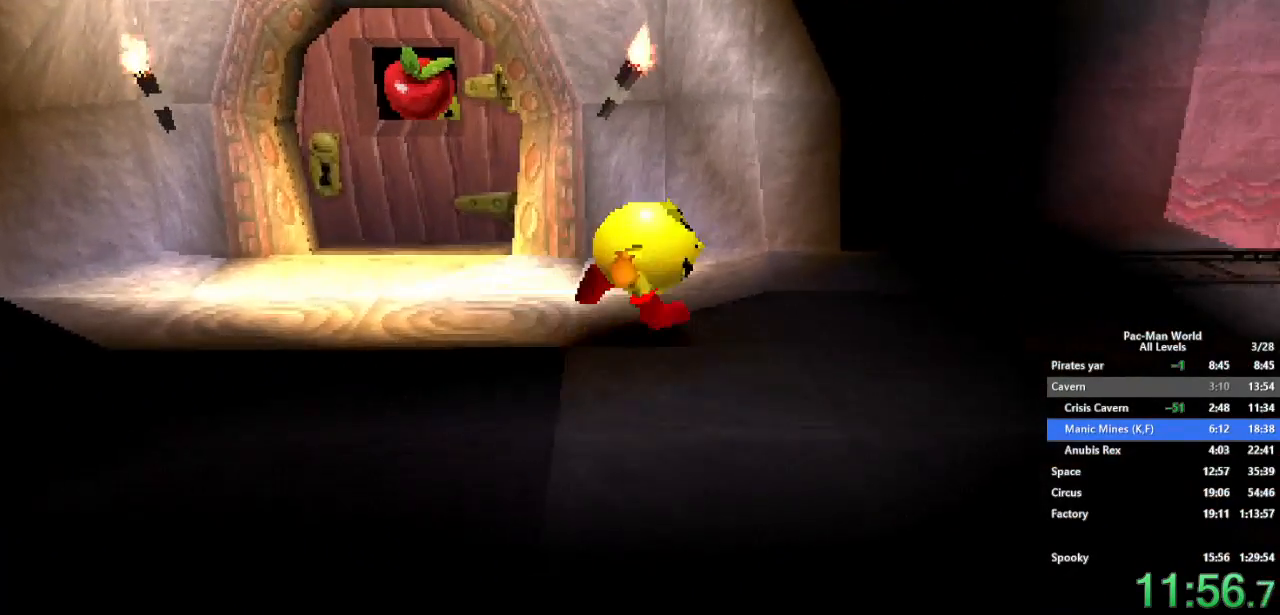
{"dt_ms": 500, "buttons": [], "left_stick": "up-right", "right_stick": "center", "events": [[300, "left_stick", "up-right"]]}
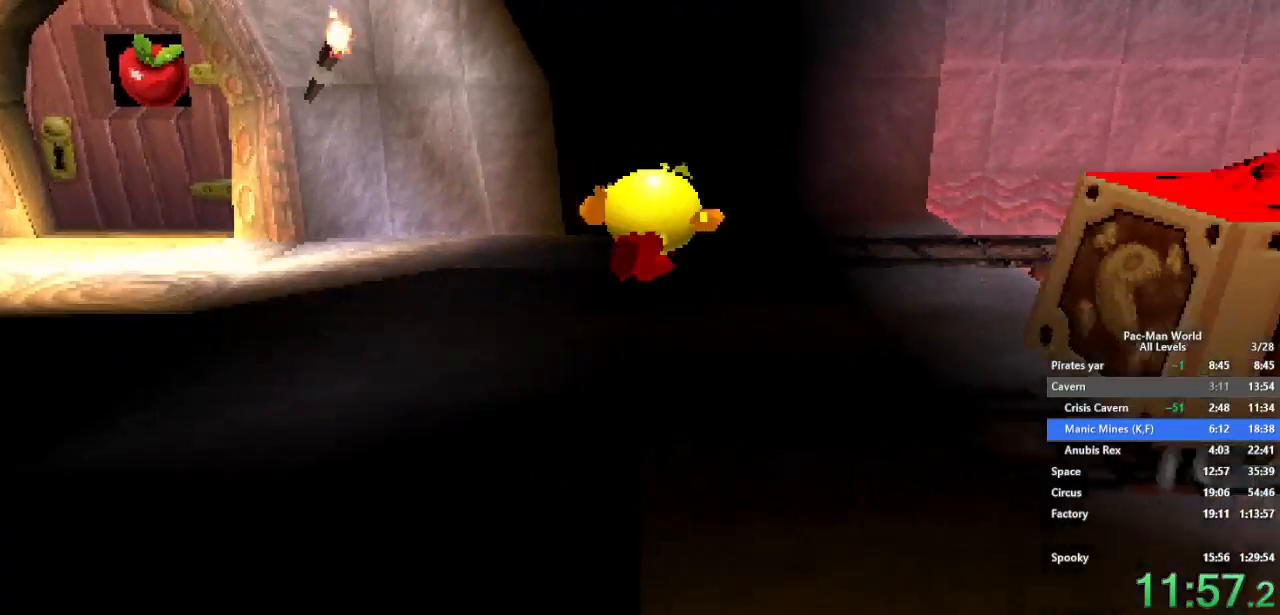
{"dt_ms": 500, "buttons": [], "left_stick": "right", "right_stick": "center", "events": [[100, "left_stick", "right"], [200, "left_stick", "up-right"], [383, "left_stick", "right"]]}
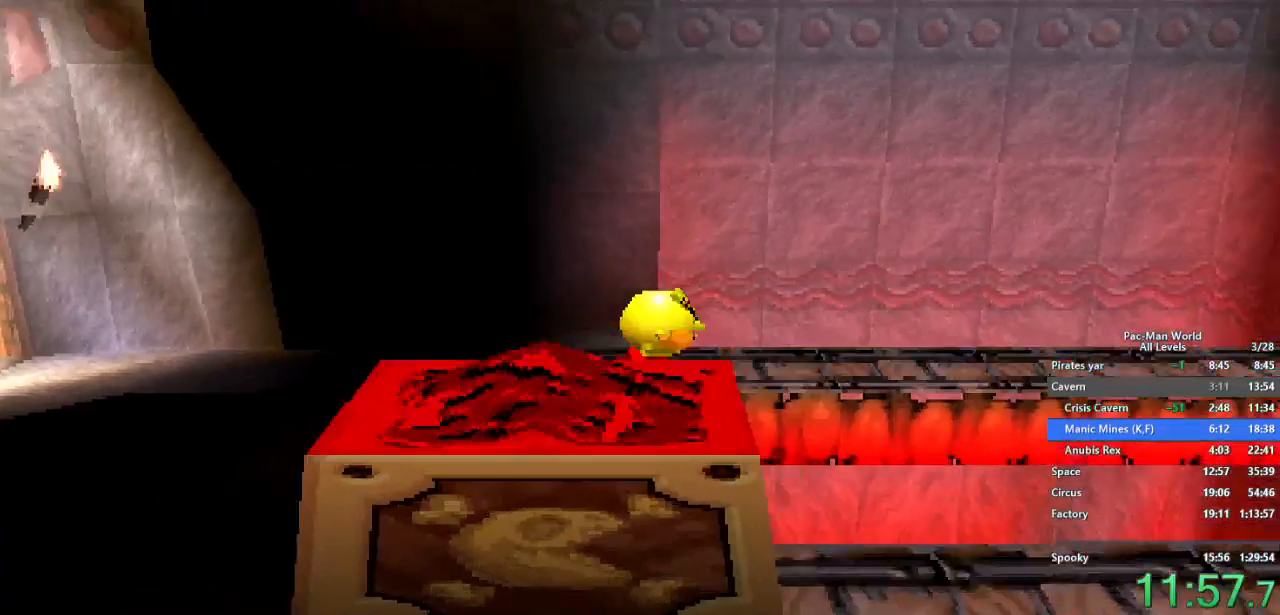
{"dt_ms": 500, "buttons": [], "left_stick": "right", "right_stick": "center", "events": [[50, "A", "down"], [250, "A", "up"]]}
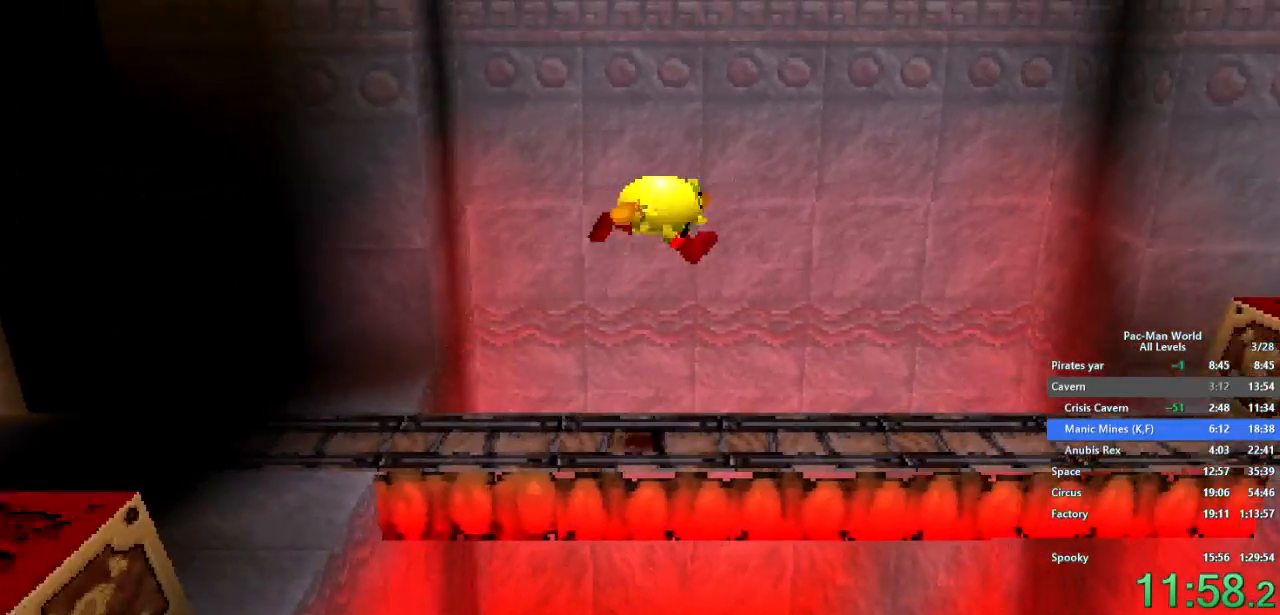
{"dt_ms": 1000, "buttons": [], "left_stick": "right", "right_stick": "center", "events": [[17, "A", "down"], [183, "A", "up"], [567, "left_stick", "down-right"], [900, "left_stick", "right"]]}
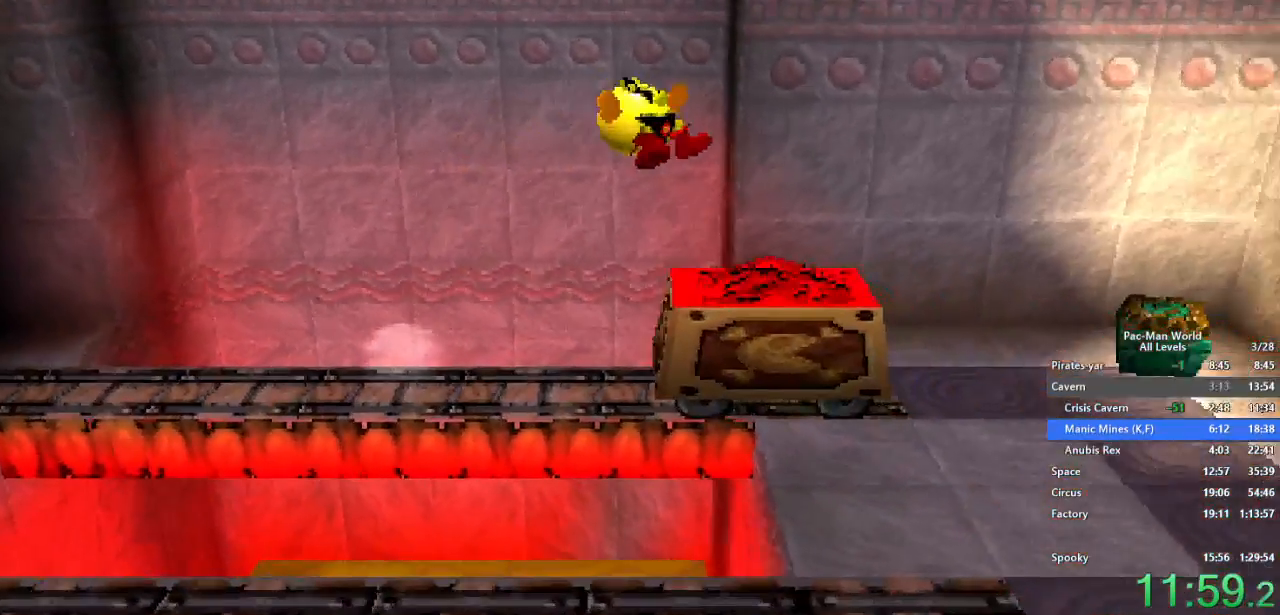
{"dt_ms": 500, "buttons": [], "left_stick": "down-right", "right_stick": "center", "events": [[483, "left_stick", "down-right"]]}